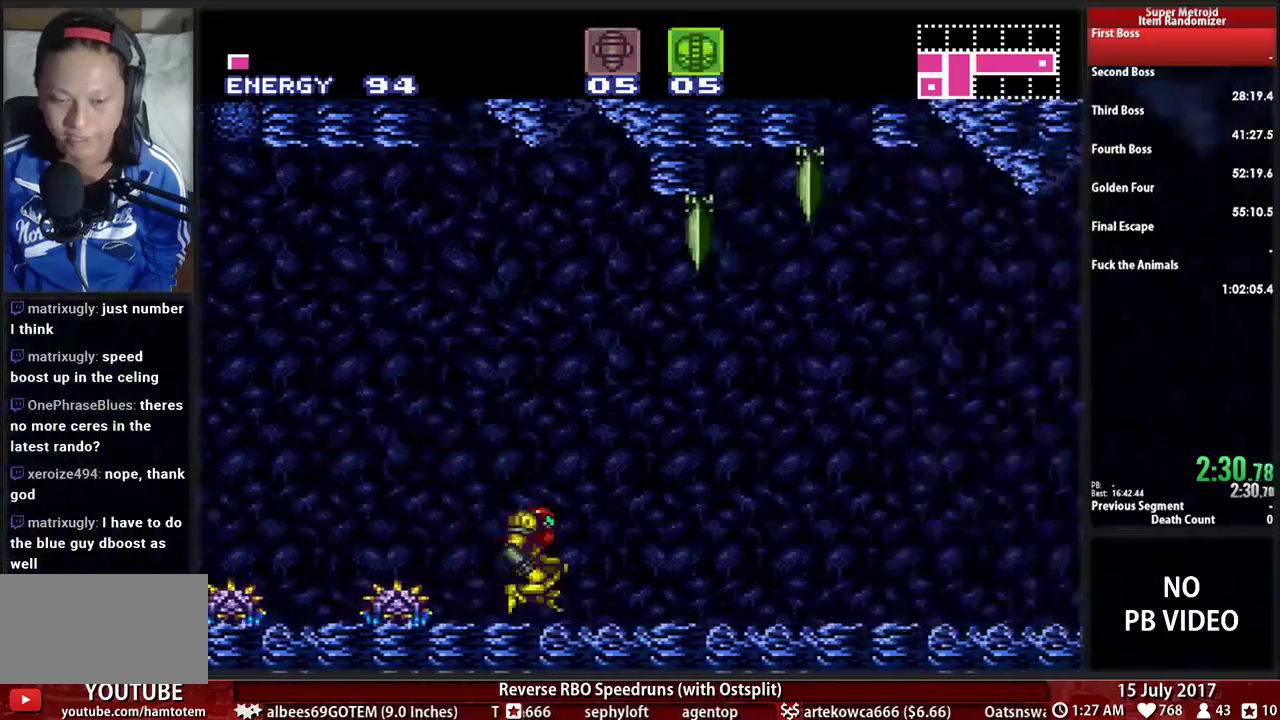
Gameplay with a controller (Nintendo layout); each line is a JSON object with the inputs held at the frame after it (dt_ms = milliseconds from this image to that frame). "events" lists button and stick changes between this image and that frame as [ms after this image, input, new state], when the widget could be followed in between. Not read: L3 R3 SELECT START.
{"dt_ms": 500, "buttons": ["B", "DPAD_RIGHT"], "events": []}
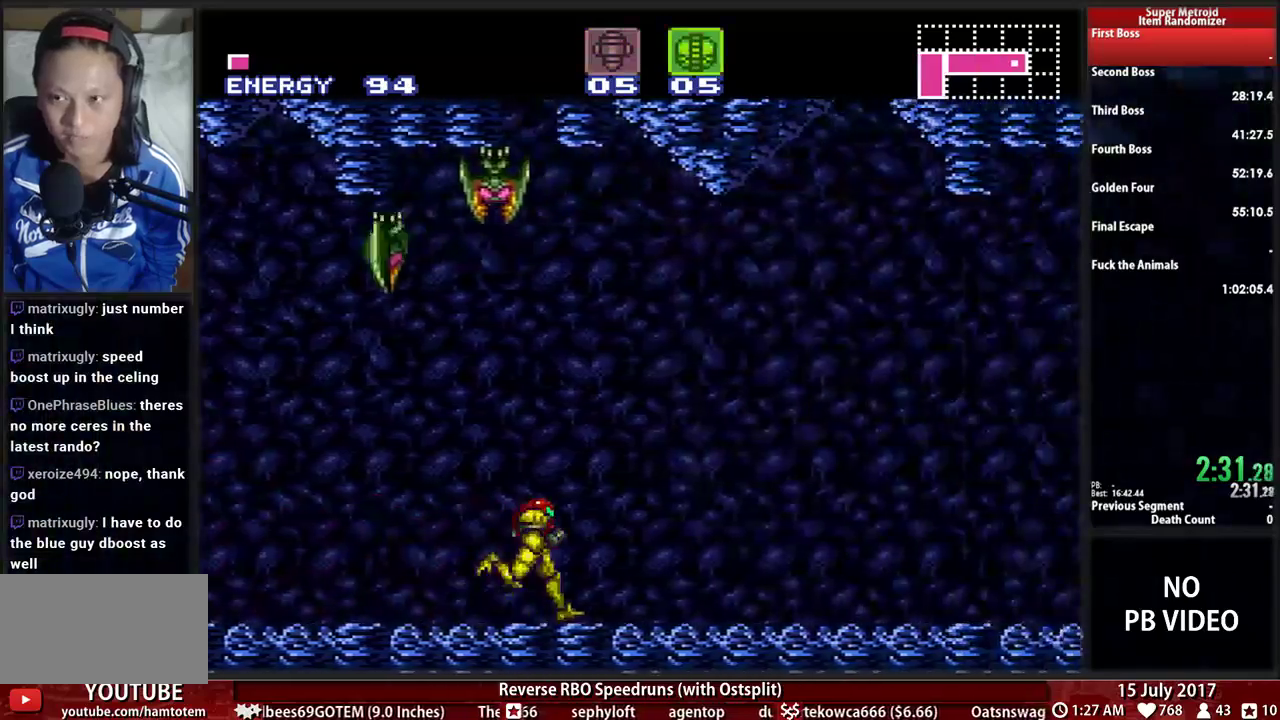
{"dt_ms": 500, "buttons": ["A", "DPAD_RIGHT"], "events": [[259, "A", "down"], [259, "B", "up"]]}
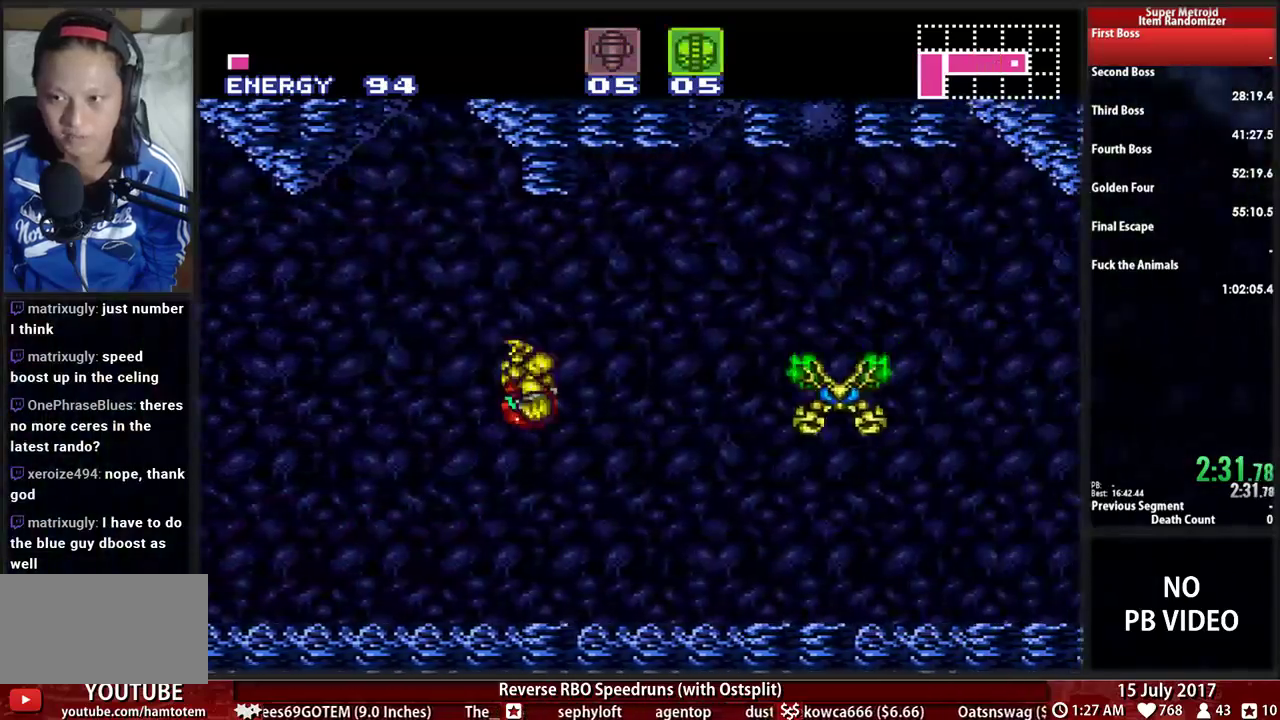
{"dt_ms": 500, "buttons": ["A"]}
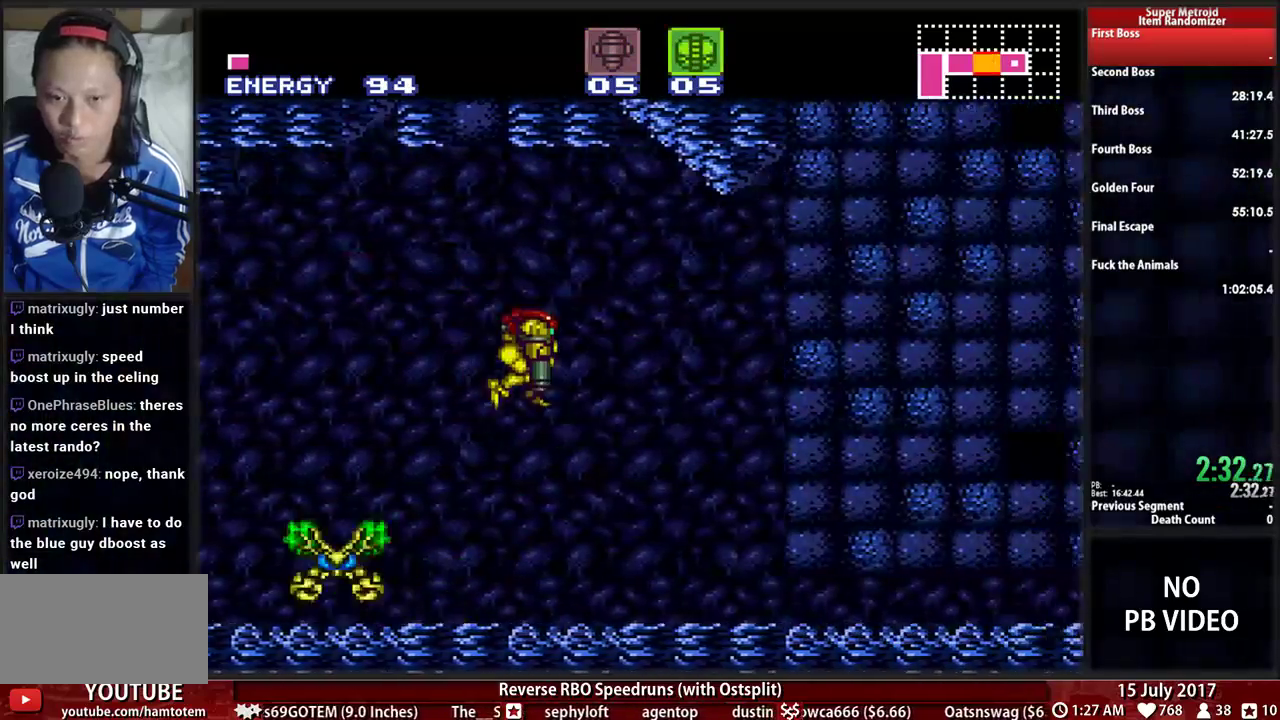
{"dt_ms": 1000, "buttons": []}
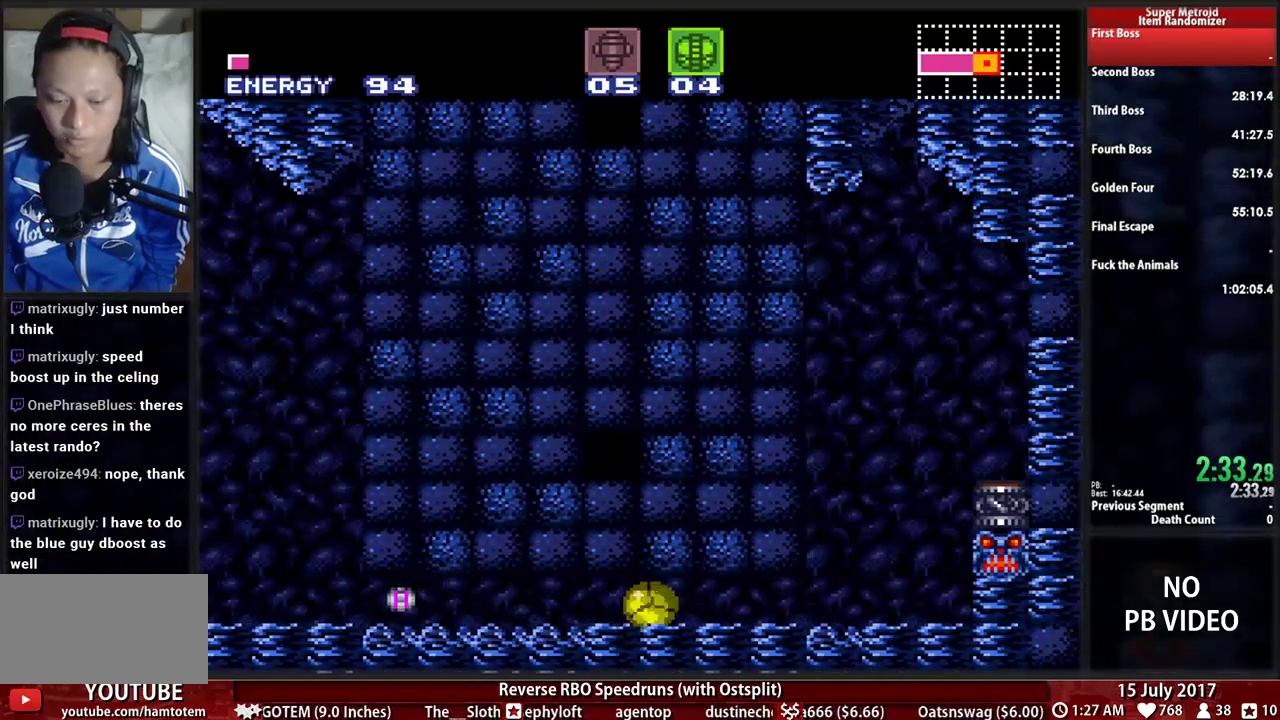
{"dt_ms": 500, "buttons": [], "events": [[17, "DPAD_LEFT", "down"], [155, "DPAD_LEFT", "up"]]}